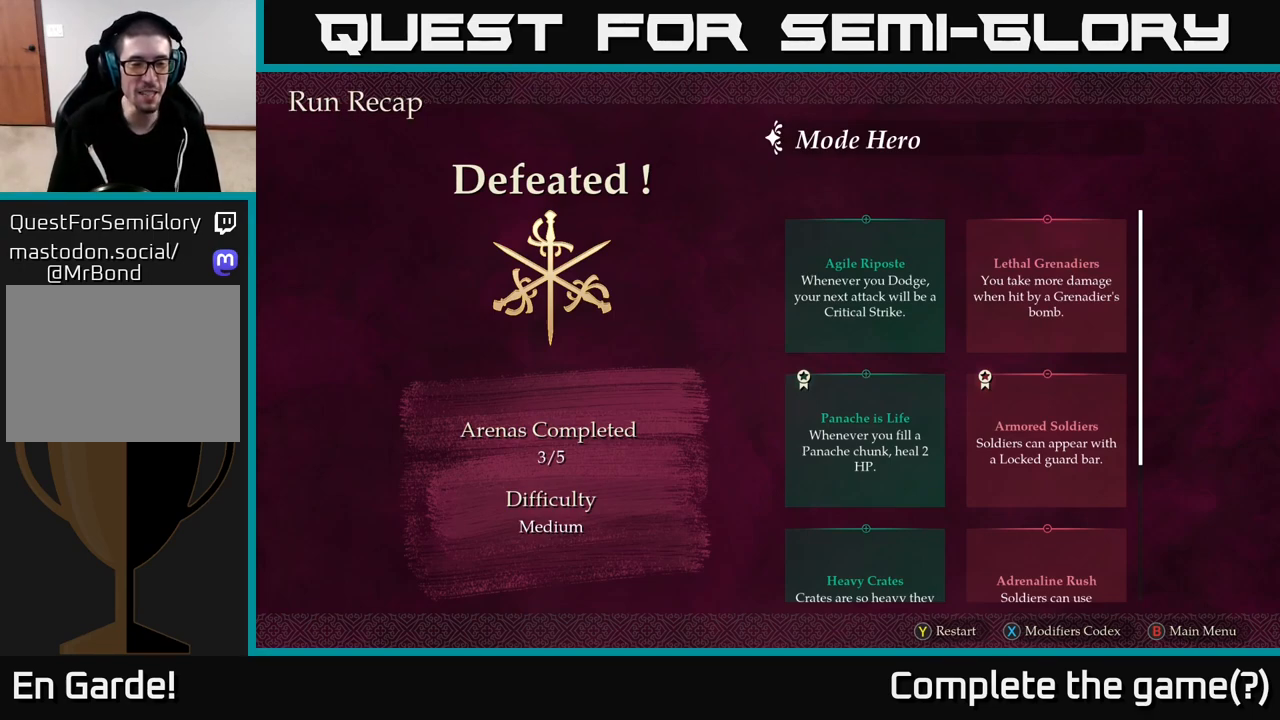
Gameplay with a controller (Xbox layout); each line is a JSON object with the inputs held at the frame after it. "events" lists button and stick changes between this image and that frame as [ms after this image, input, new state], when the widget could be followed in between.
{"buttons": [], "left_stick": "center", "right_stick": "down", "events": [[433, "right_stick", "down"]]}
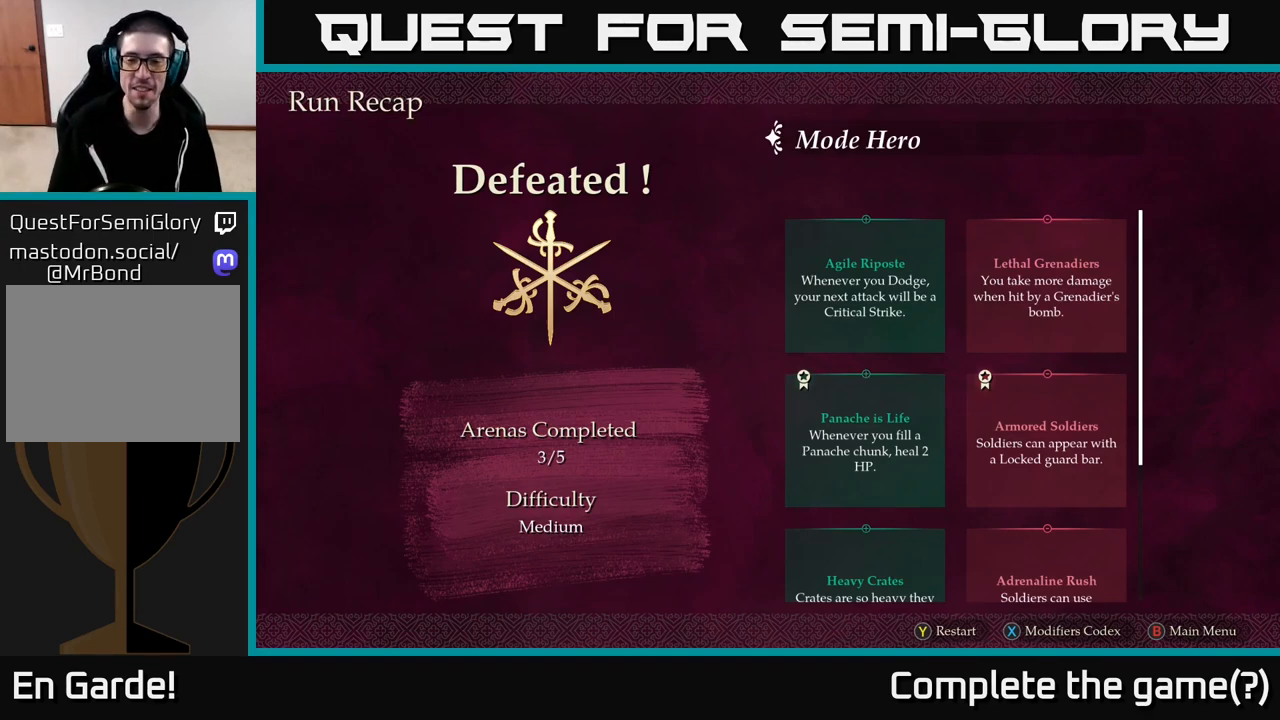
{"buttons": [], "left_stick": "center", "right_stick": "center", "events": [[283, "right_stick", "center"]]}
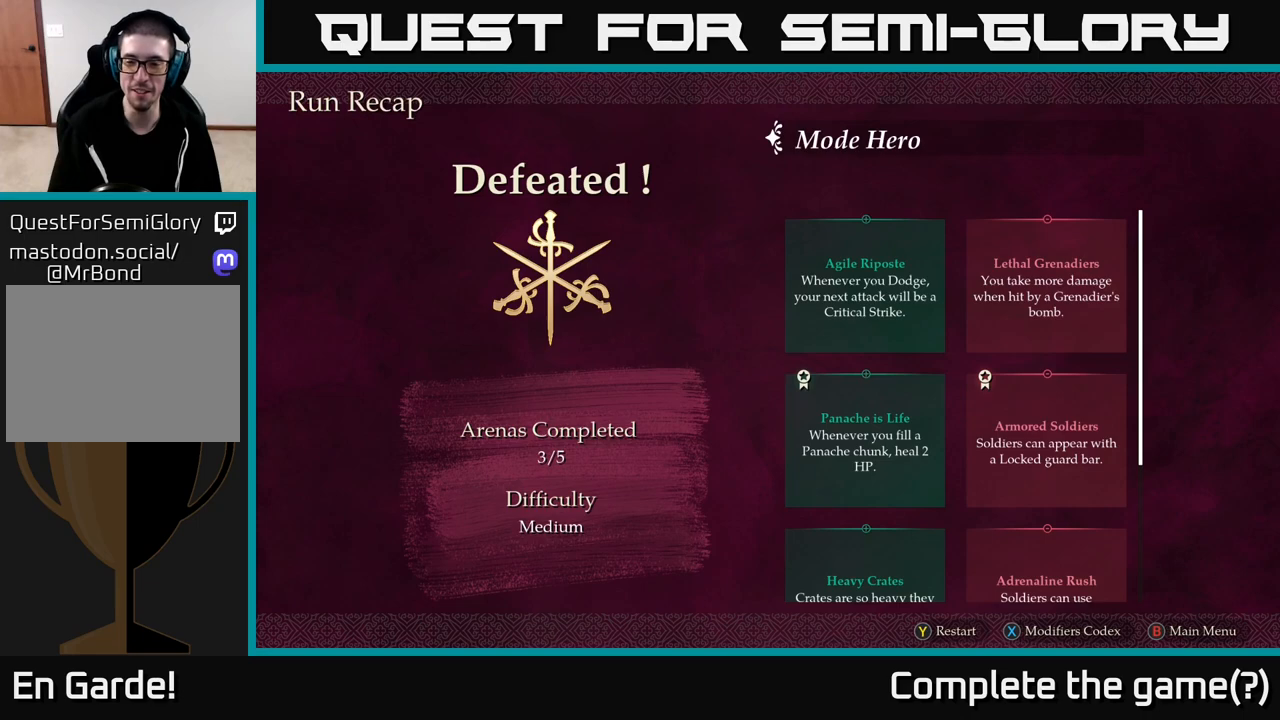
{"buttons": [], "left_stick": "center", "right_stick": "center", "events": []}
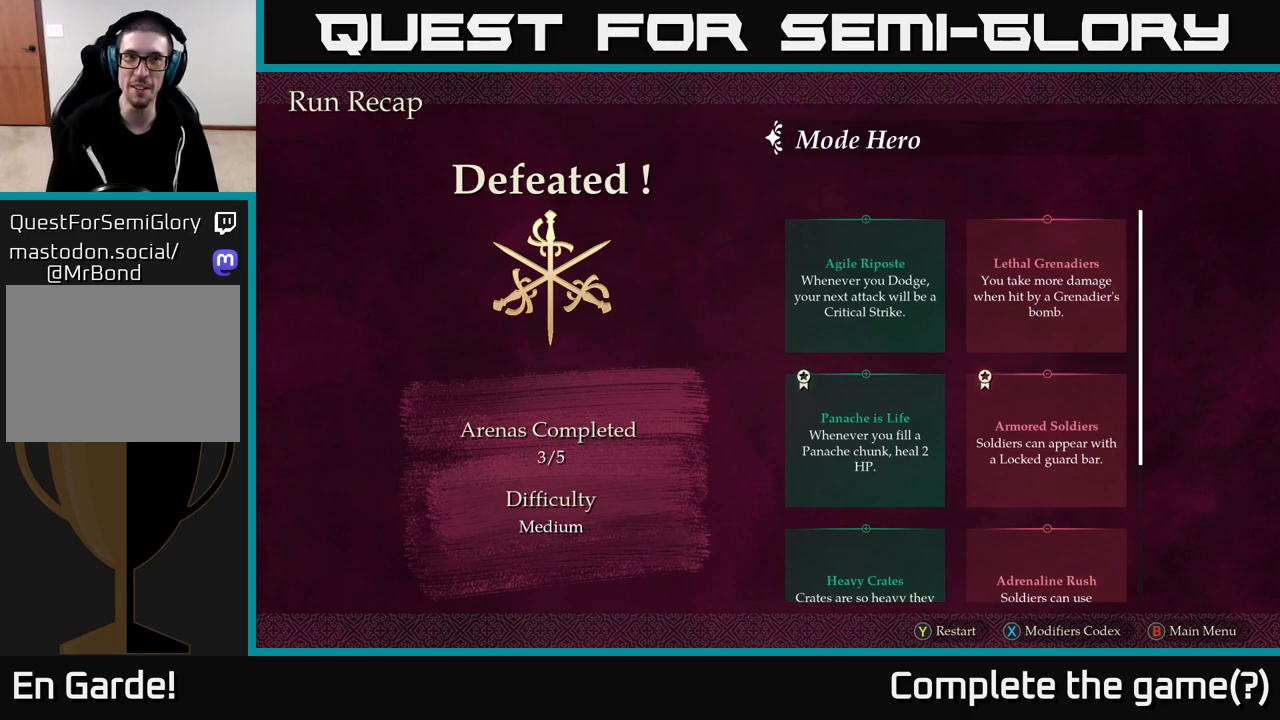
{"buttons": [], "left_stick": "center", "right_stick": "center", "events": [[383, "DPAD_DOWN", "down"], [467, "DPAD_DOWN", "up"]]}
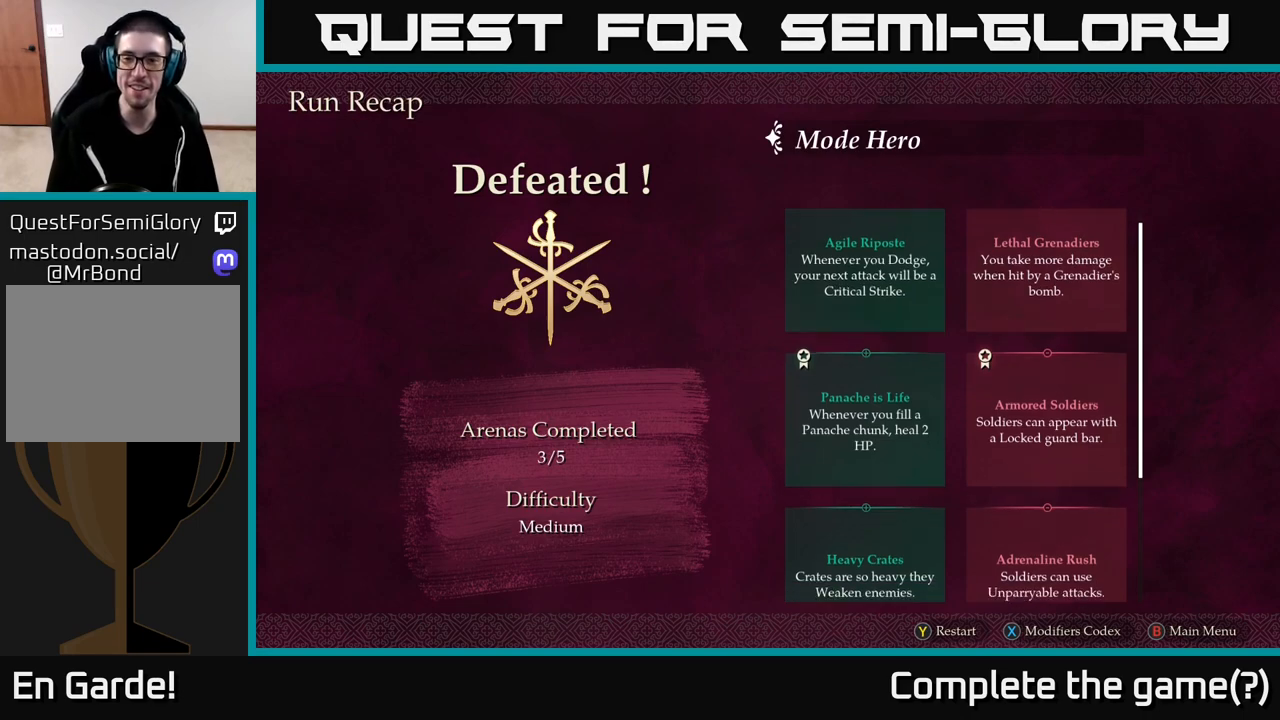
{"buttons": ["DPAD_DOWN"], "left_stick": "center", "right_stick": "center", "events": [[167, "DPAD_DOWN", "down"], [283, "DPAD_DOWN", "up"], [350, "DPAD_DOWN", "down"]]}
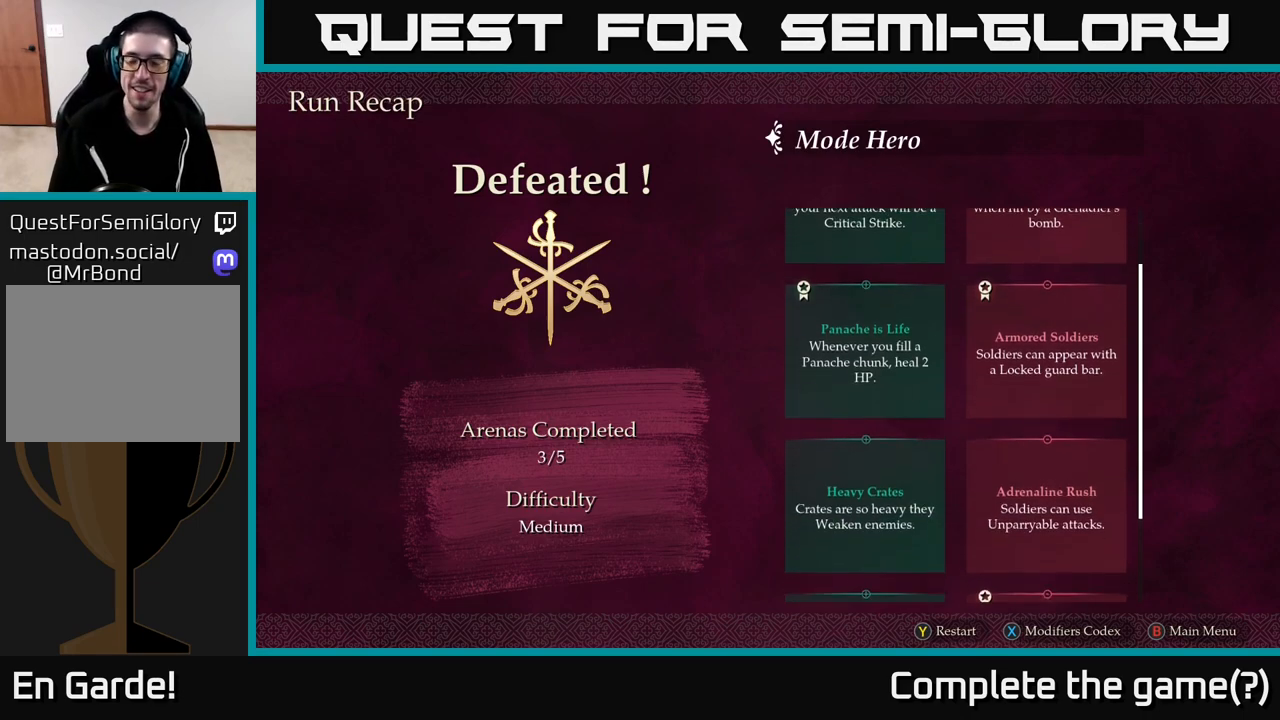
{"buttons": ["DPAD_DOWN"], "left_stick": "center", "right_stick": "center", "events": []}
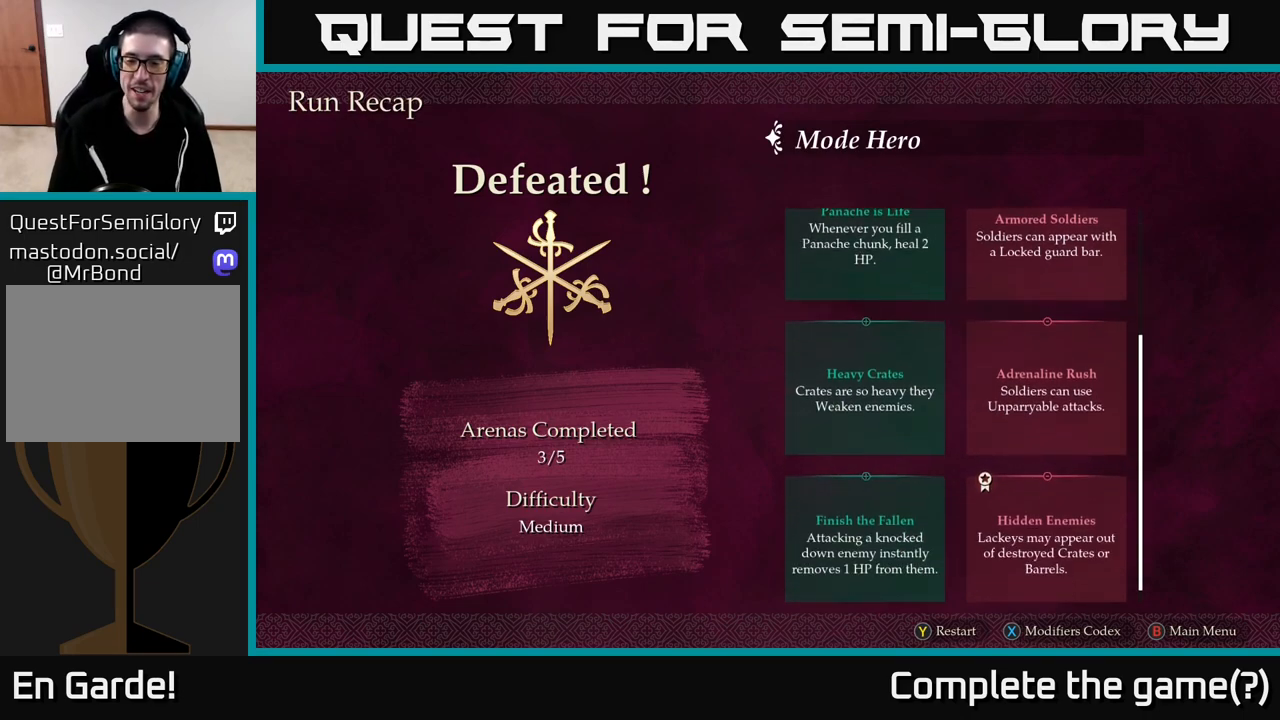
{"buttons": [], "left_stick": "center", "right_stick": "center", "events": [[333, "DPAD_DOWN", "up"]]}
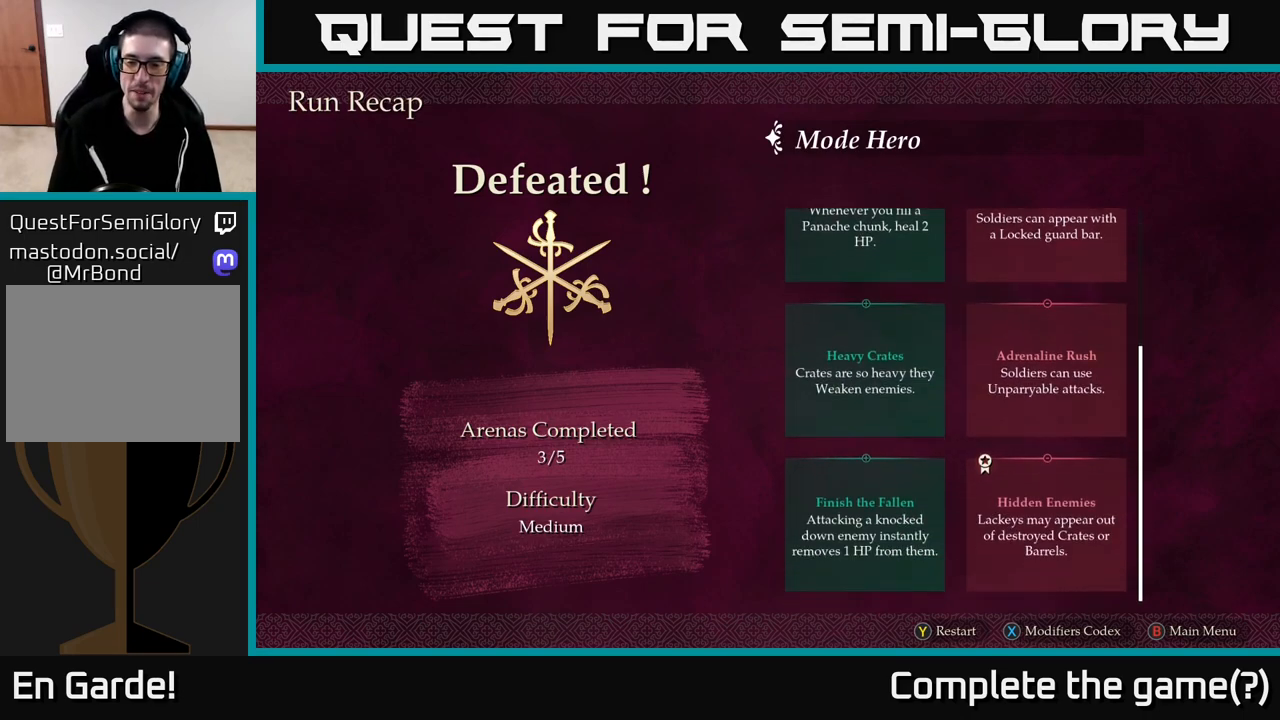
{"buttons": [], "left_stick": "center", "right_stick": "center", "events": [[100, "DPAD_UP", "down"], [217, "DPAD_UP", "up"]]}
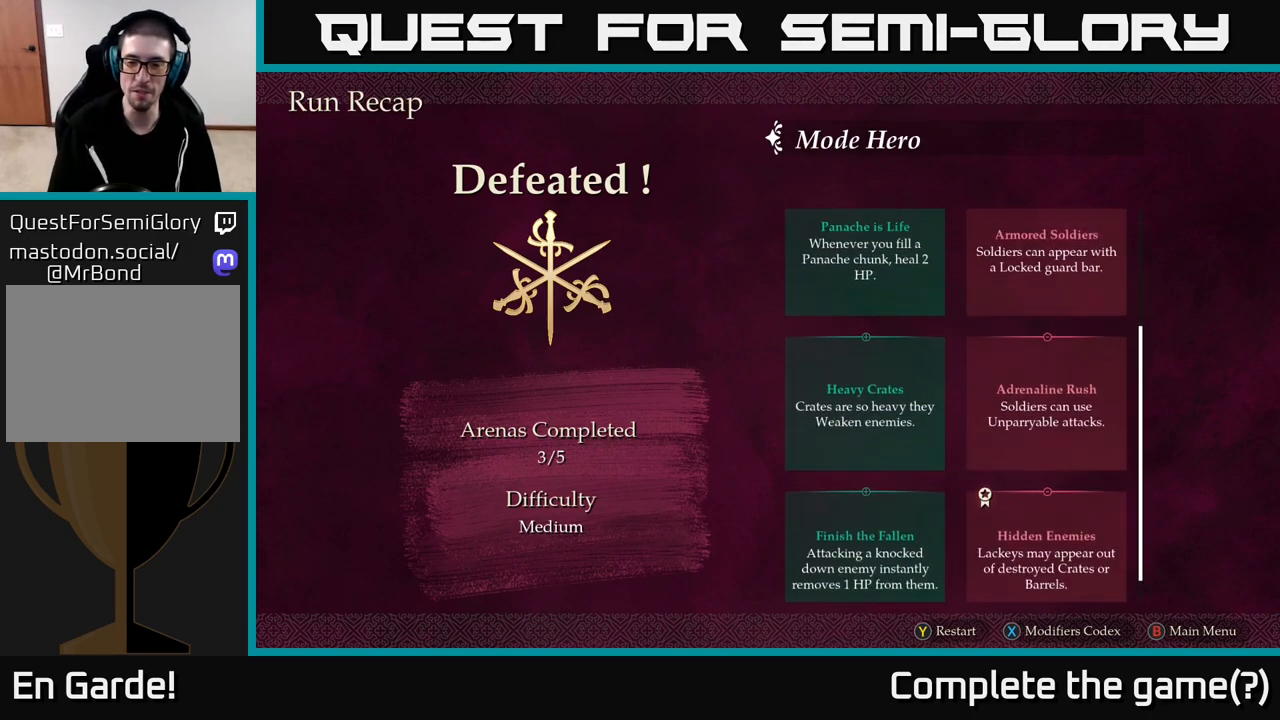
{"buttons": [], "left_stick": "center", "right_stick": "center", "events": [[300, "Y", "down"], [367, "Y", "up"]]}